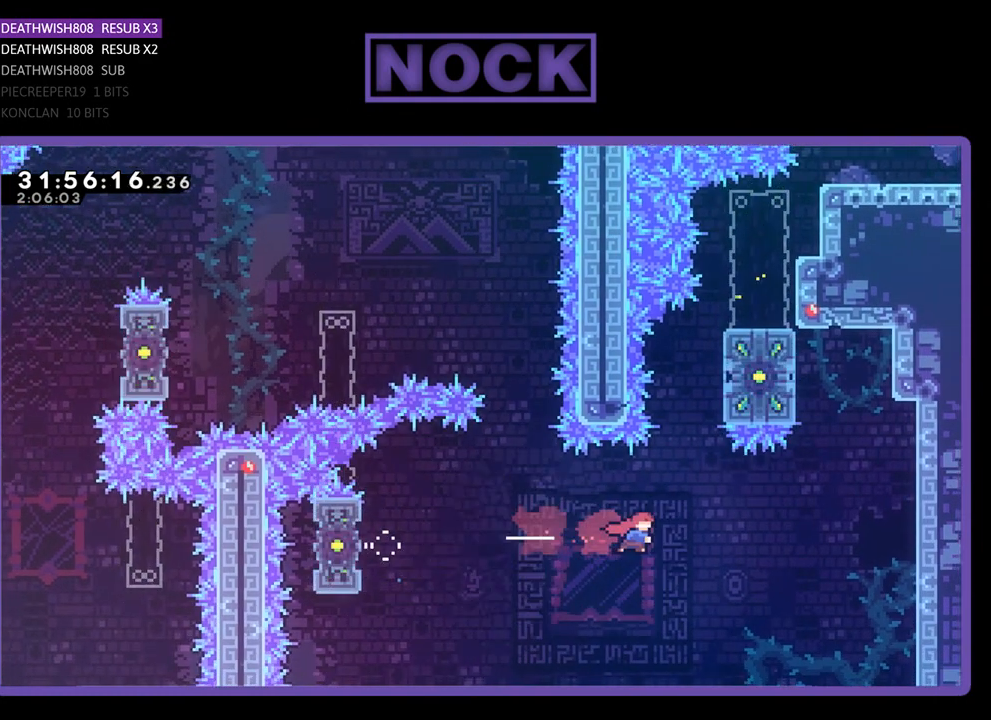
Gameplay with a controller (PlayStation layout); each line is a JSON object with the inputs held at the frame after it. "events" lists button and stick changes between this image and that frame as [ms after this image, input, new state], when the widget could be followed in between. Not read: right_stick.
{"buttons": ["CIRCLE", "R2", "DPAD_UP", "DPAD_LEFT"], "left_stick": "center", "events": [[133, "DPAD_RIGHT", "up"], [133, "DPAD_UP", "down"], [167, "CIRCLE", "up"], [233, "CIRCLE", "down"], [500, "DPAD_LEFT", "down"]]}
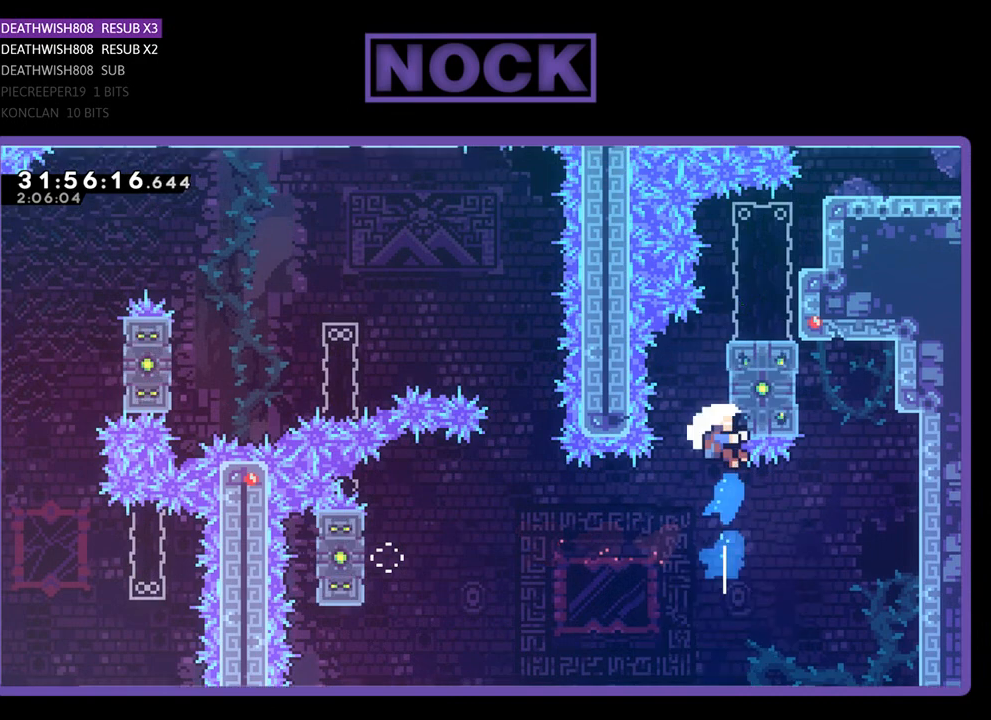
{"buttons": [], "left_stick": "center", "events": [[100, "DPAD_LEFT", "up"], [167, "DPAD_RIGHT", "down"], [433, "CIRCLE", "up"], [433, "DPAD_RIGHT", "up"], [467, "DPAD_UP", "up"], [467, "R2", "up"]]}
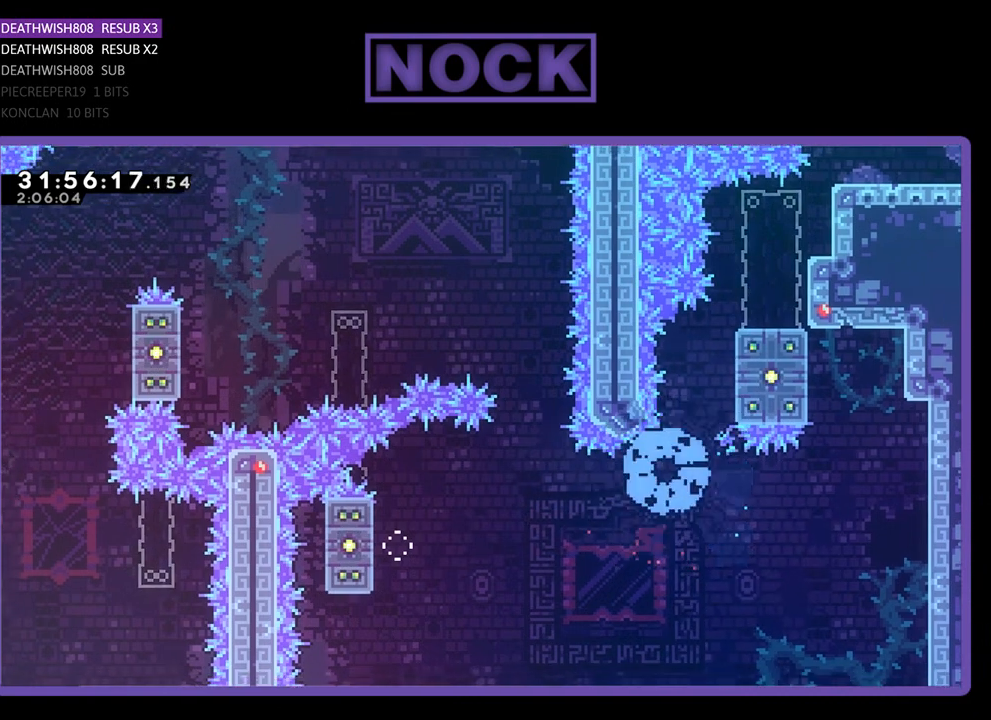
{"buttons": [], "left_stick": "center", "events": []}
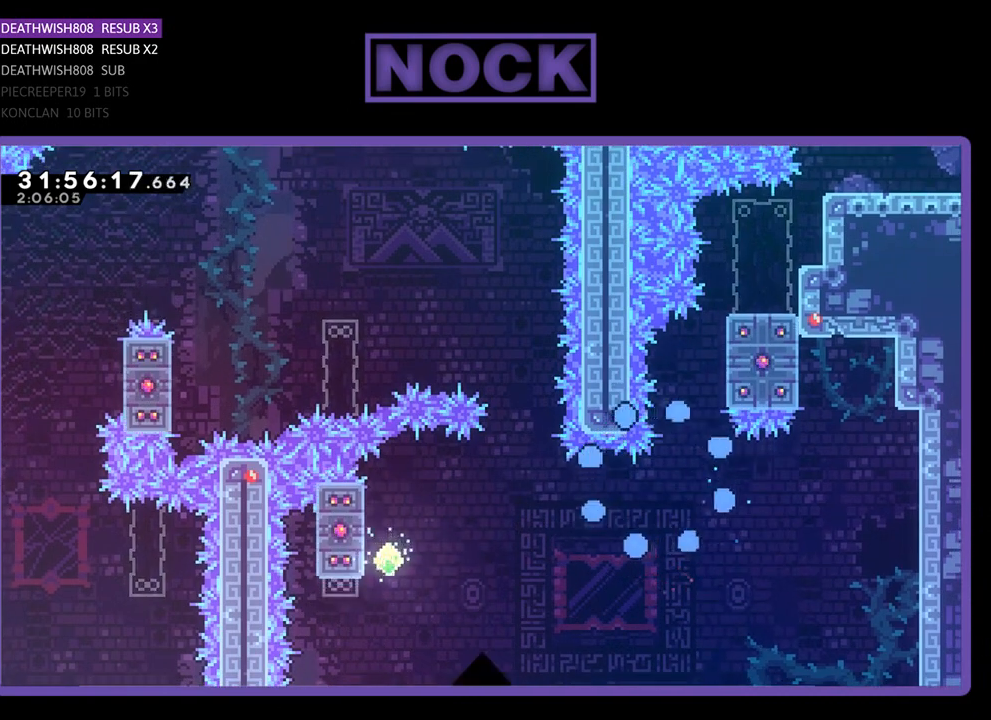
{"buttons": [], "left_stick": "center", "events": []}
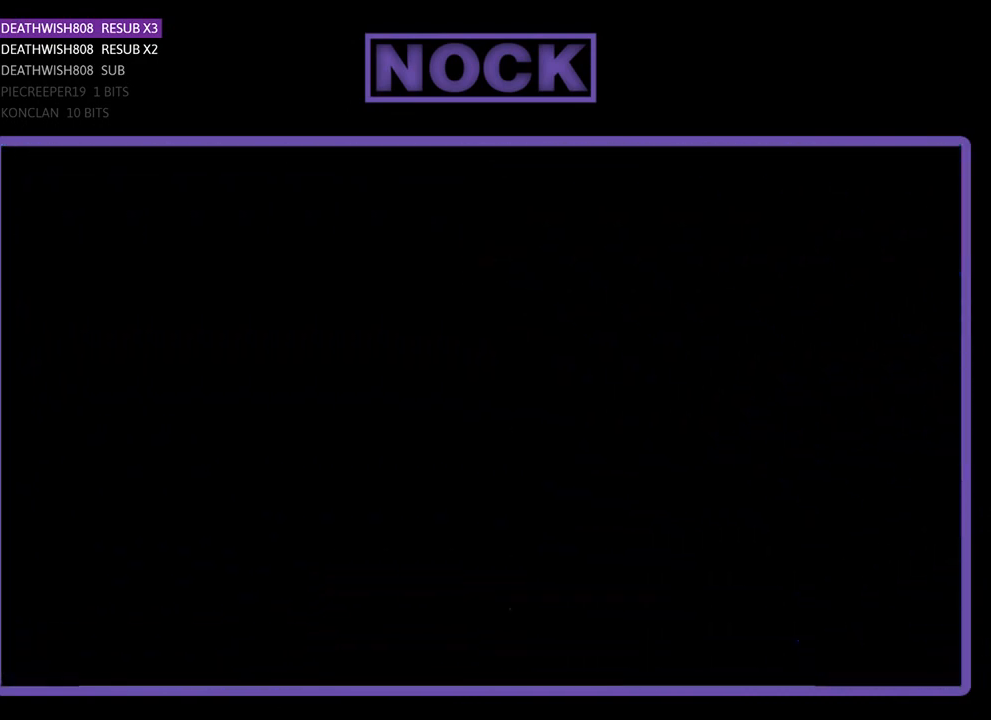
{"buttons": [], "left_stick": "center", "events": []}
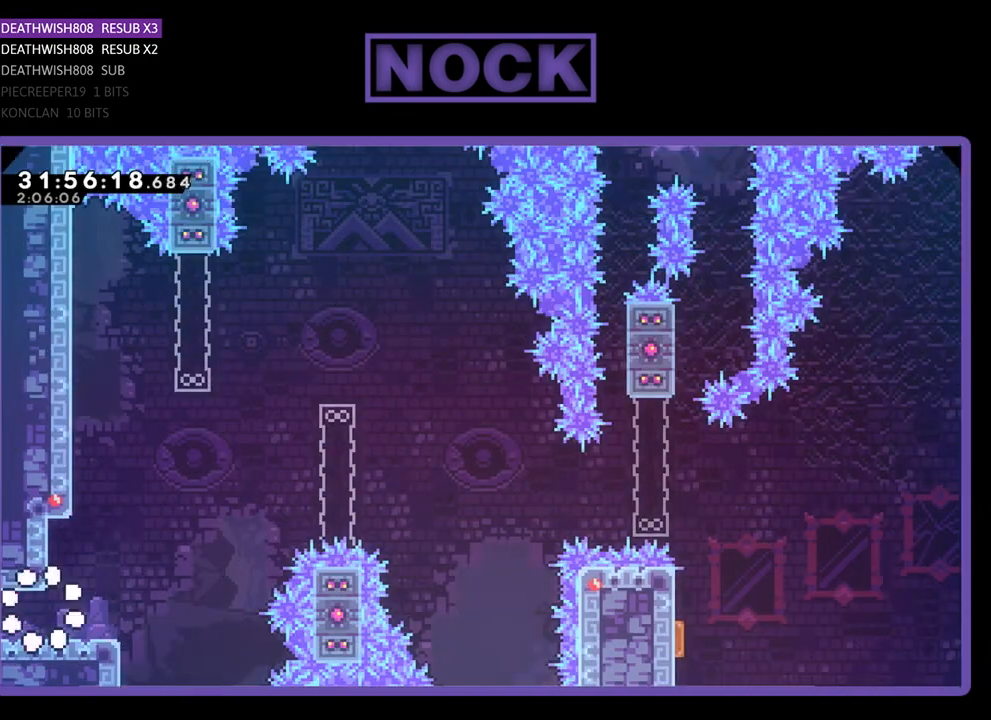
{"buttons": ["R2", "DPAD_RIGHT"], "left_stick": "center", "events": [[333, "DPAD_RIGHT", "down"], [400, "R2", "down"]]}
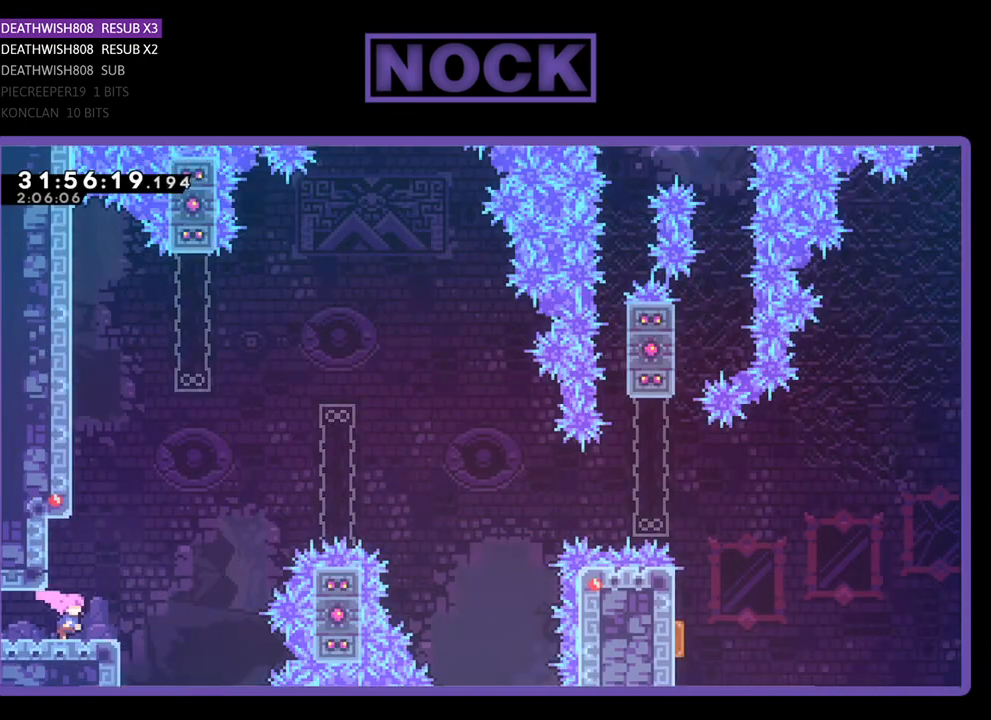
{"buttons": ["CIRCLE", "R2", "DPAD_UP", "DPAD_RIGHT"], "left_stick": "center", "events": [[167, "CROSS", "down"], [267, "DPAD_UP", "down"], [333, "CROSS", "up"], [400, "CIRCLE", "down"]]}
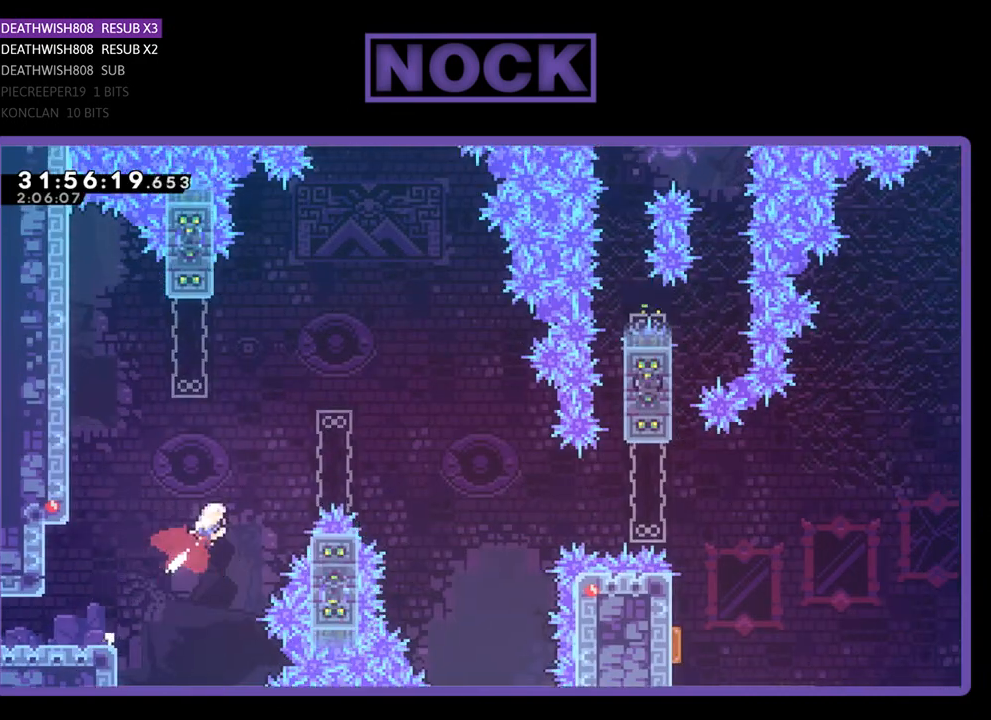
{"buttons": ["R2", "DPAD_UP", "DPAD_RIGHT"], "left_stick": "center", "events": [[200, "CIRCLE", "up"]]}
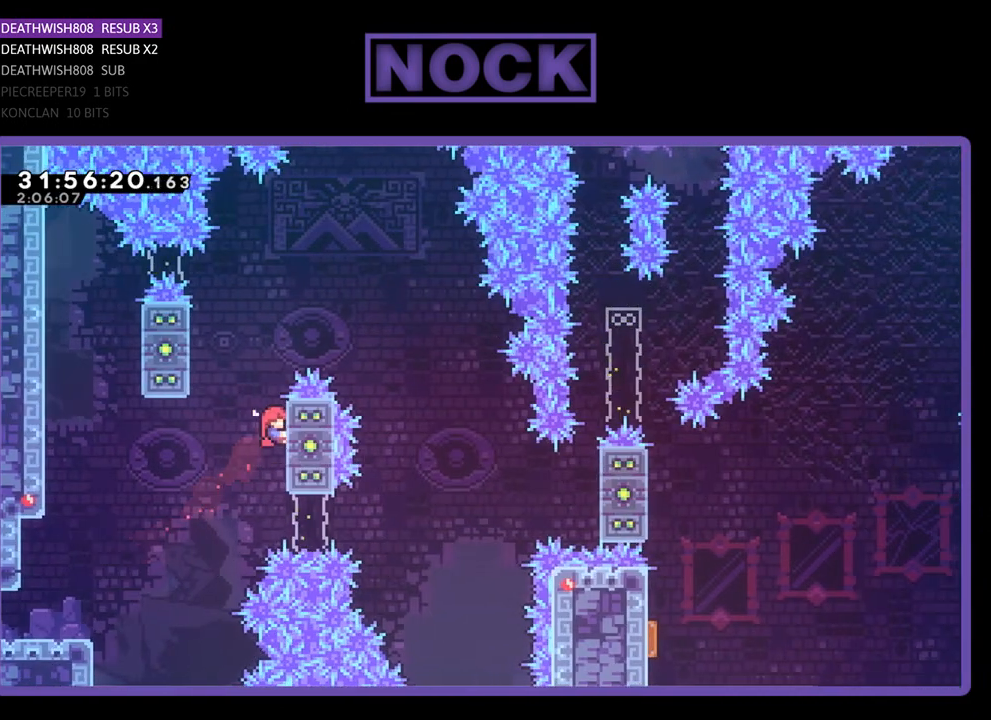
{"buttons": ["CROSS", "R2", "DPAD_RIGHT"], "left_stick": "center", "events": [[33, "CROSS", "down"], [200, "DPAD_UP", "up"]]}
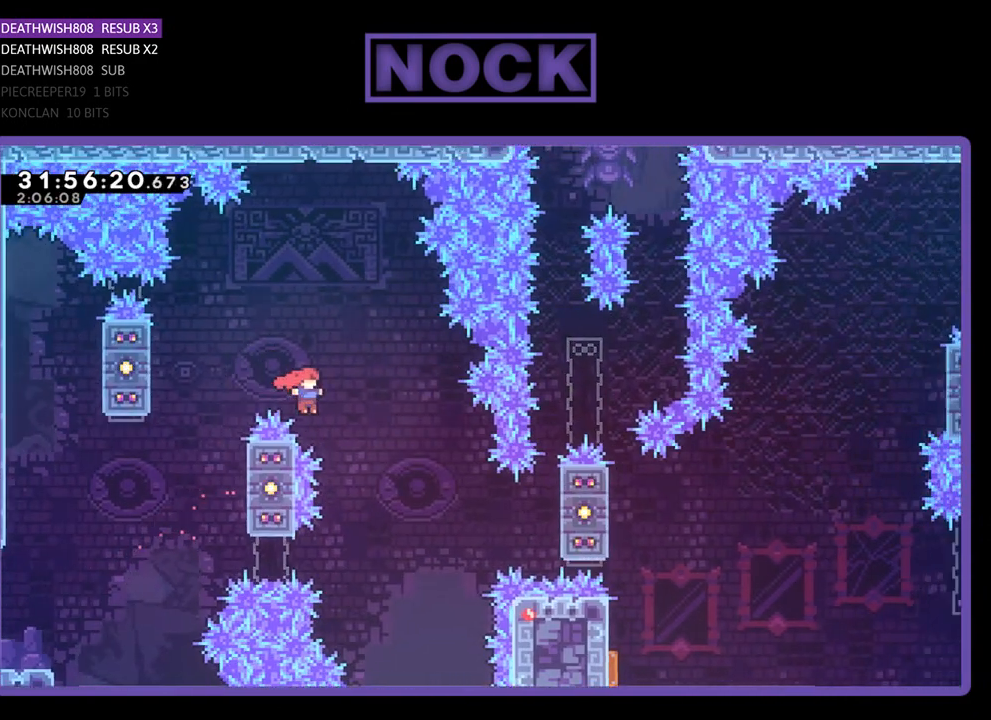
{"buttons": ["CIRCLE", "R2", "DPAD_RIGHT"], "left_stick": "center", "events": [[167, "CROSS", "up"], [300, "CIRCLE", "down"]]}
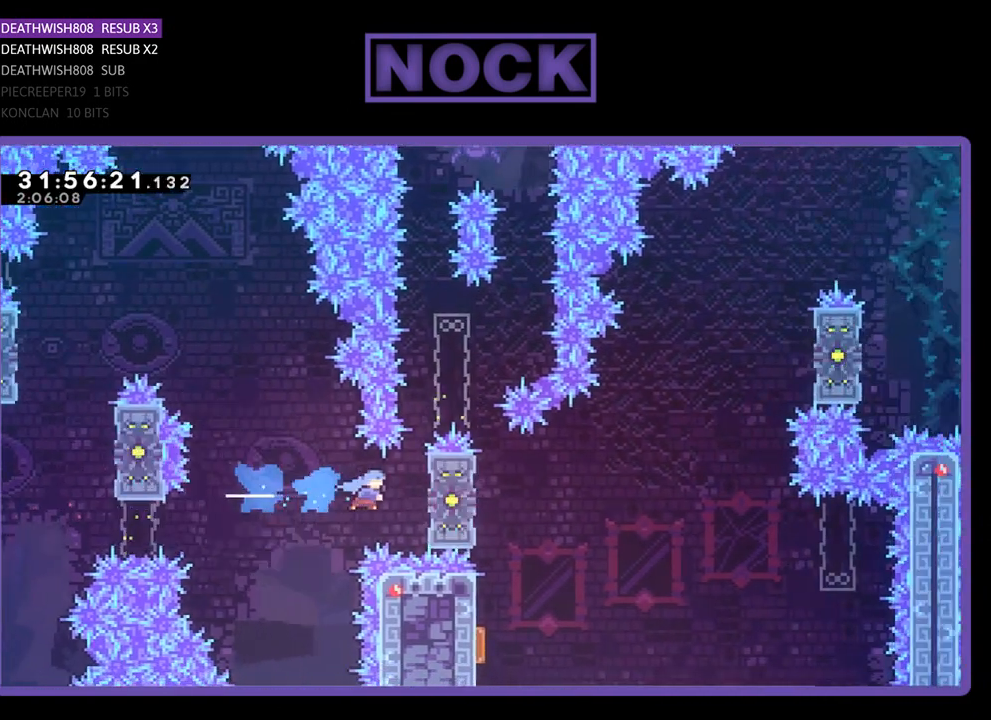
{"buttons": ["R2"], "left_stick": "center", "events": [[67, "CIRCLE", "up"], [233, "DPAD_RIGHT", "up"], [233, "DPAD_UP", "down"], [433, "DPAD_UP", "up"]]}
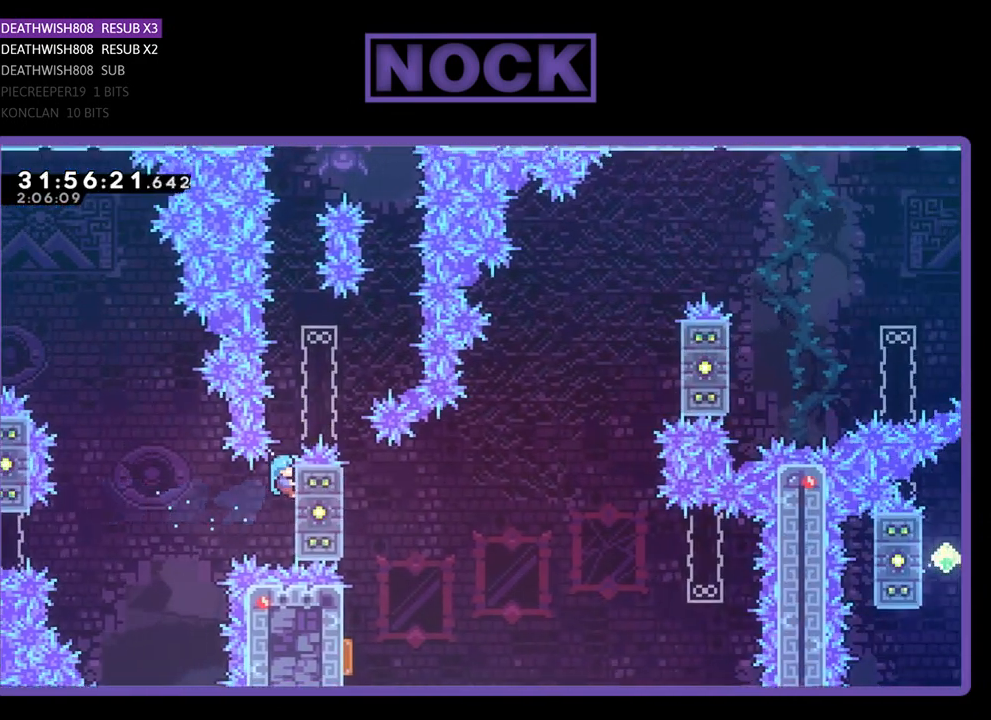
{"buttons": ["R2"], "left_stick": "center", "events": []}
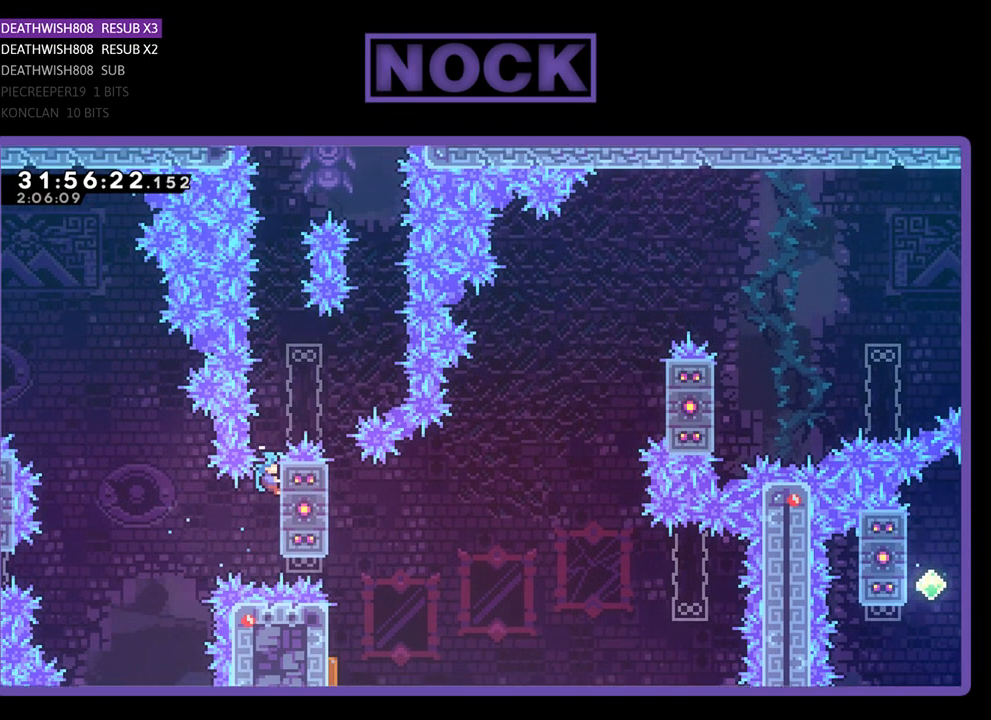
{"buttons": ["R2"], "left_stick": "center", "events": []}
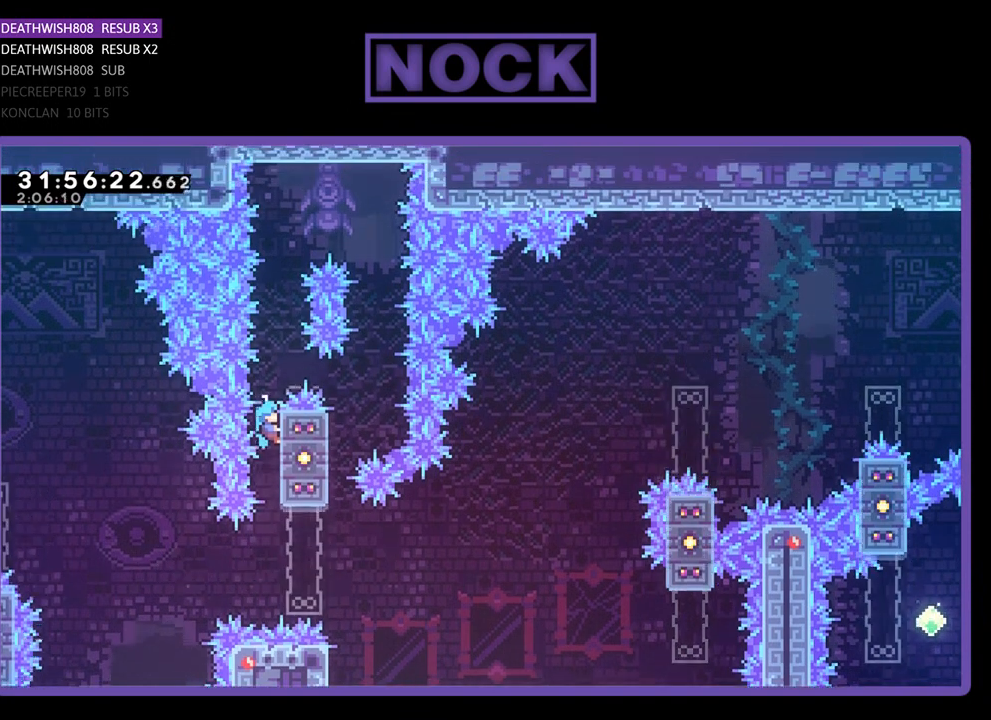
{"buttons": ["CROSS", "R2", "DPAD_RIGHT"], "left_stick": "center", "events": [[100, "DPAD_UP", "down"], [167, "CROSS", "down"], [267, "DPAD_RIGHT", "down"], [400, "DPAD_UP", "up"]]}
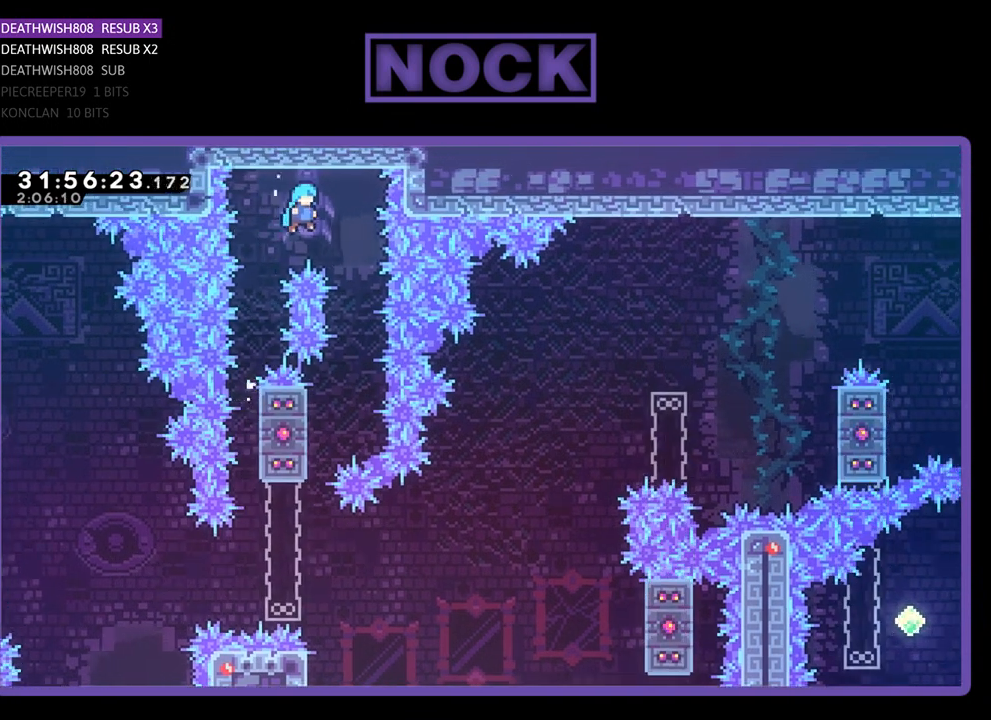
{"buttons": ["R2", "DPAD_LEFT"], "left_stick": "center", "events": [[133, "CROSS", "up"], [133, "DPAD_RIGHT", "up"], [400, "DPAD_LEFT", "down"]]}
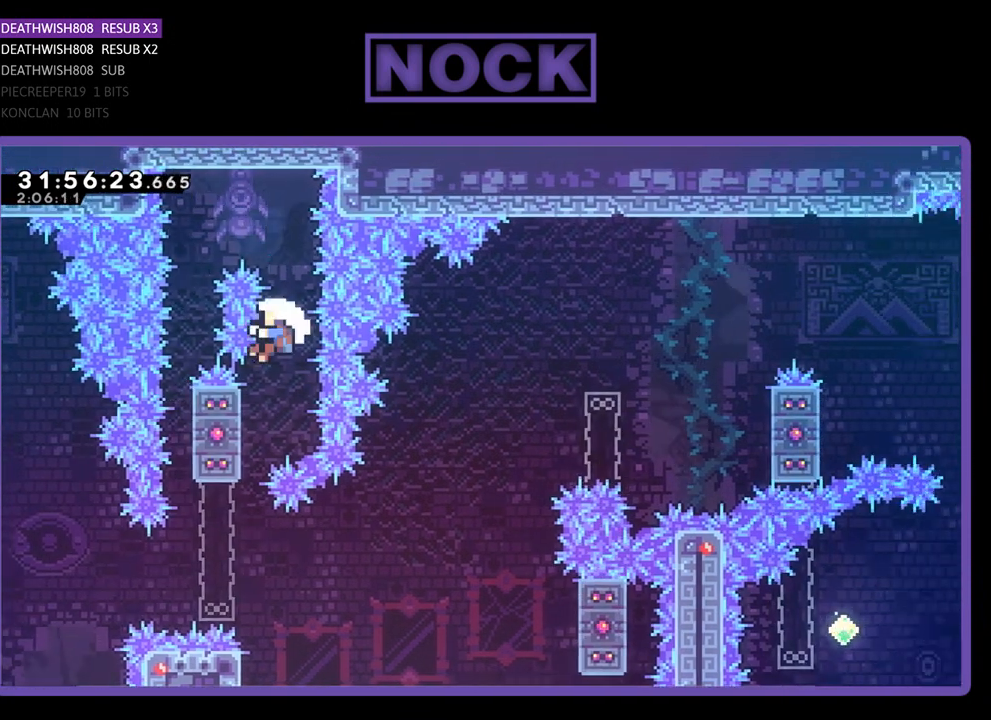
{"buttons": [], "left_stick": "center", "events": [[333, "DPAD_LEFT", "up"], [433, "R2", "up"]]}
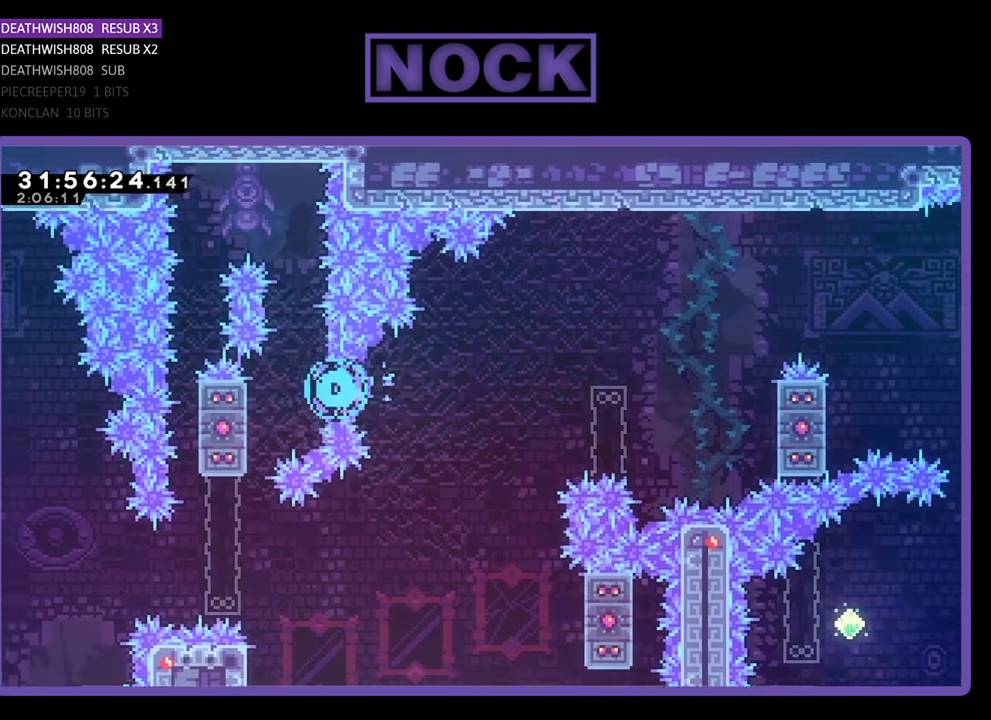
{"buttons": [], "left_stick": "center", "events": []}
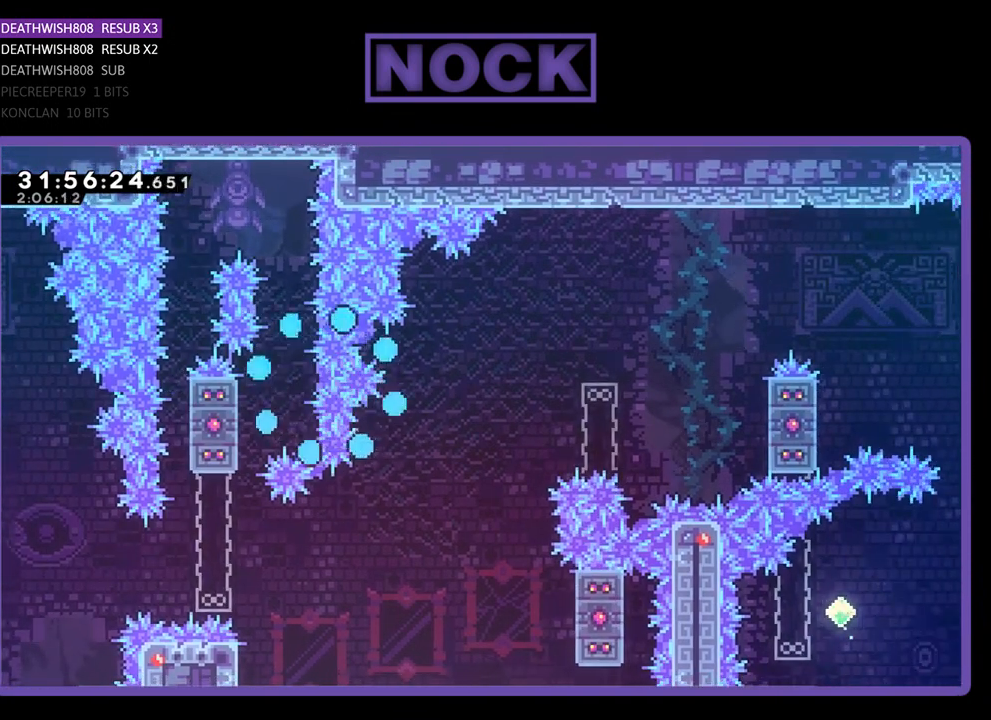
{"buttons": [], "left_stick": "center", "events": []}
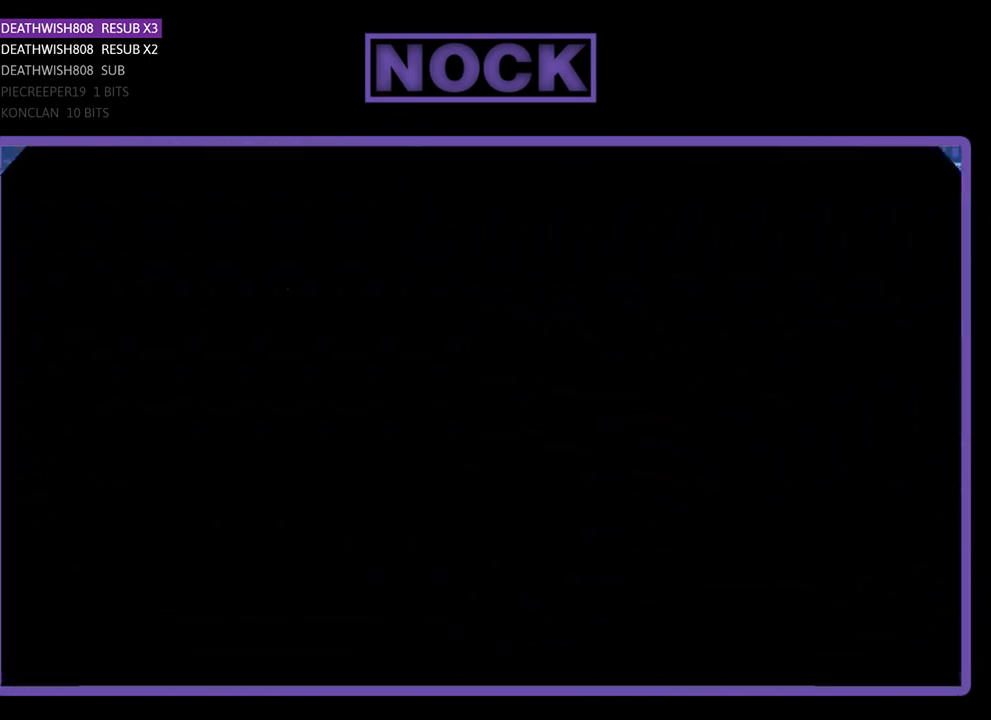
{"buttons": [], "left_stick": "center", "events": []}
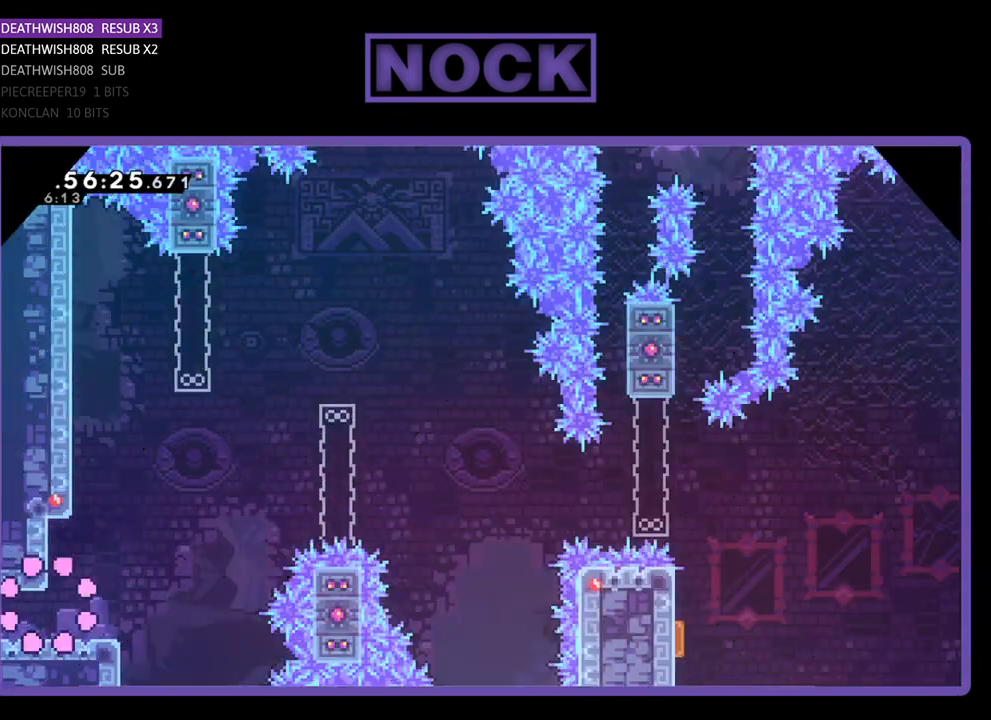
{"buttons": ["CROSS", "R2", "DPAD_RIGHT"], "left_stick": "center", "events": [[33, "R2", "down"], [100, "DPAD_RIGHT", "down"], [500, "CROSS", "down"]]}
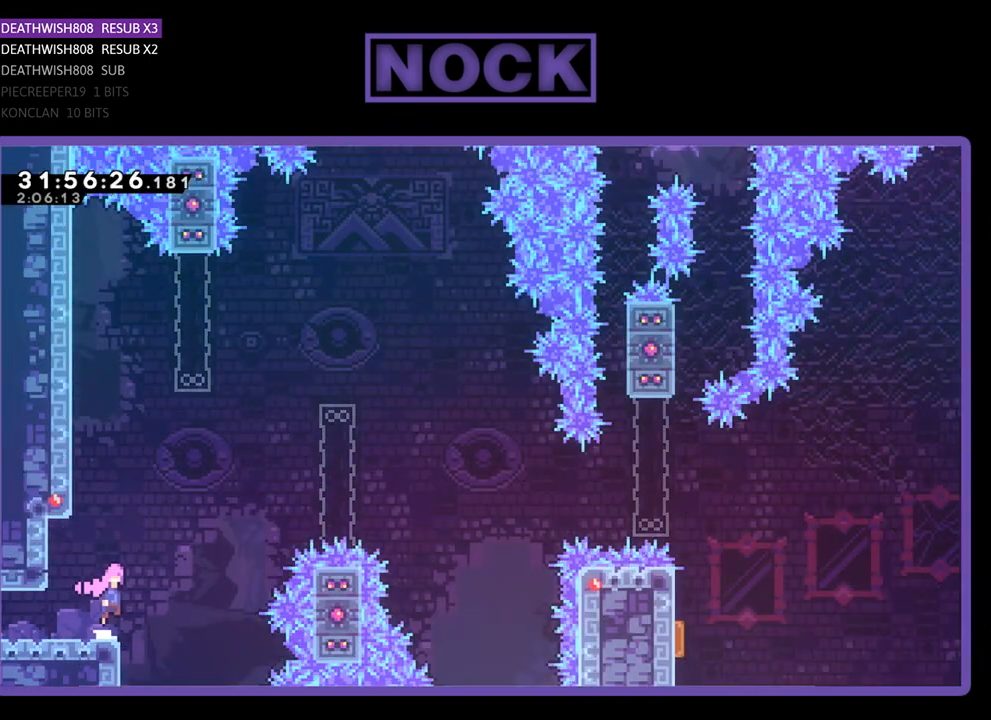
{"buttons": ["CIRCLE", "R2", "DPAD_UP", "DPAD_RIGHT"], "left_stick": "center", "events": [[33, "DPAD_UP", "down"], [167, "CROSS", "up"], [233, "CIRCLE", "down"]]}
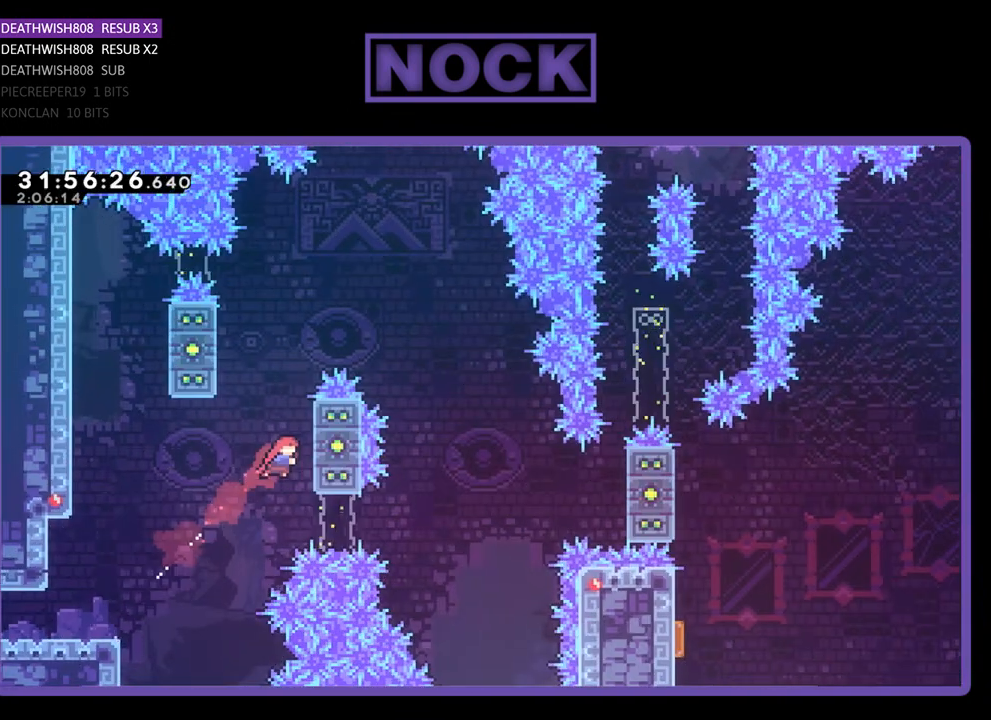
{"buttons": ["R2", "DPAD_UP", "DPAD_RIGHT"], "left_stick": "center", "events": [[100, "CIRCLE", "up"]]}
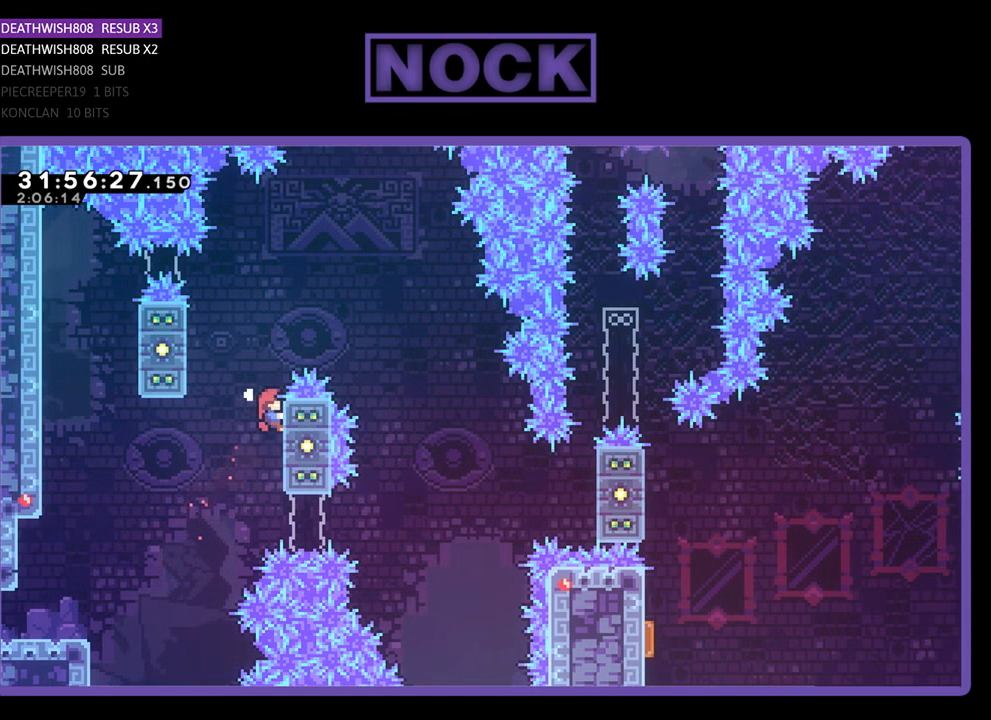
{"buttons": ["CROSS", "R2", "DPAD_RIGHT"], "left_stick": "center", "events": [[33, "CROSS", "down"], [100, "DPAD_UP", "up"]]}
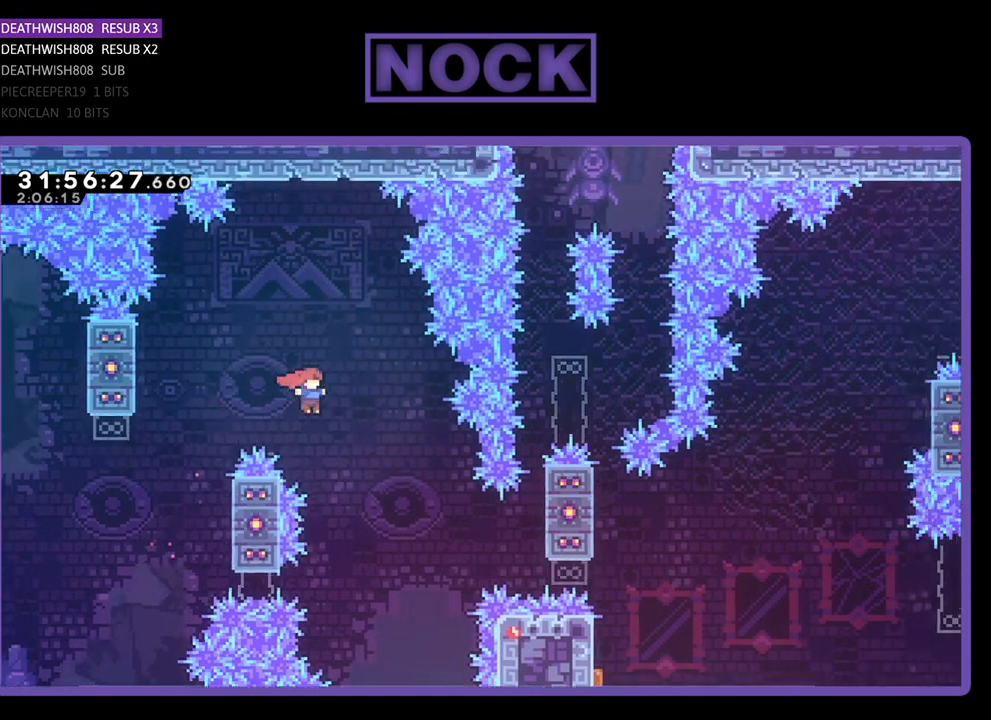
{"buttons": ["CIRCLE", "R2", "DPAD_RIGHT"], "left_stick": "center", "events": [[133, "CROSS", "up"], [333, "CIRCLE", "down"]]}
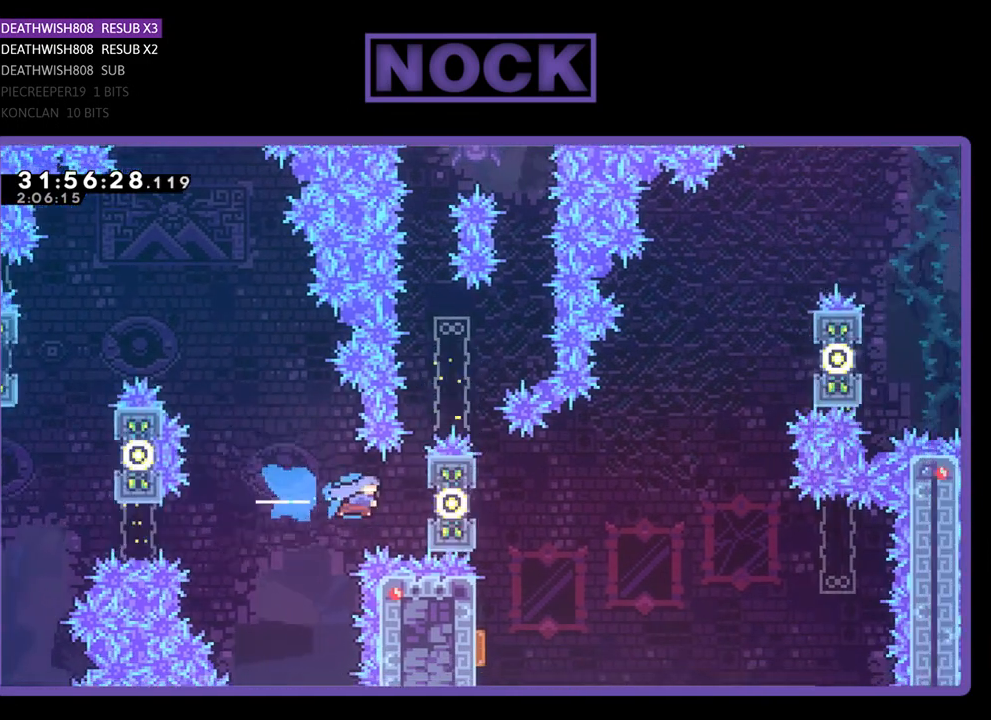
{"buttons": ["R2"], "left_stick": "center", "events": [[67, "CIRCLE", "up"], [133, "DPAD_UP", "down"], [200, "DPAD_RIGHT", "up"], [267, "DPAD_UP", "up"]]}
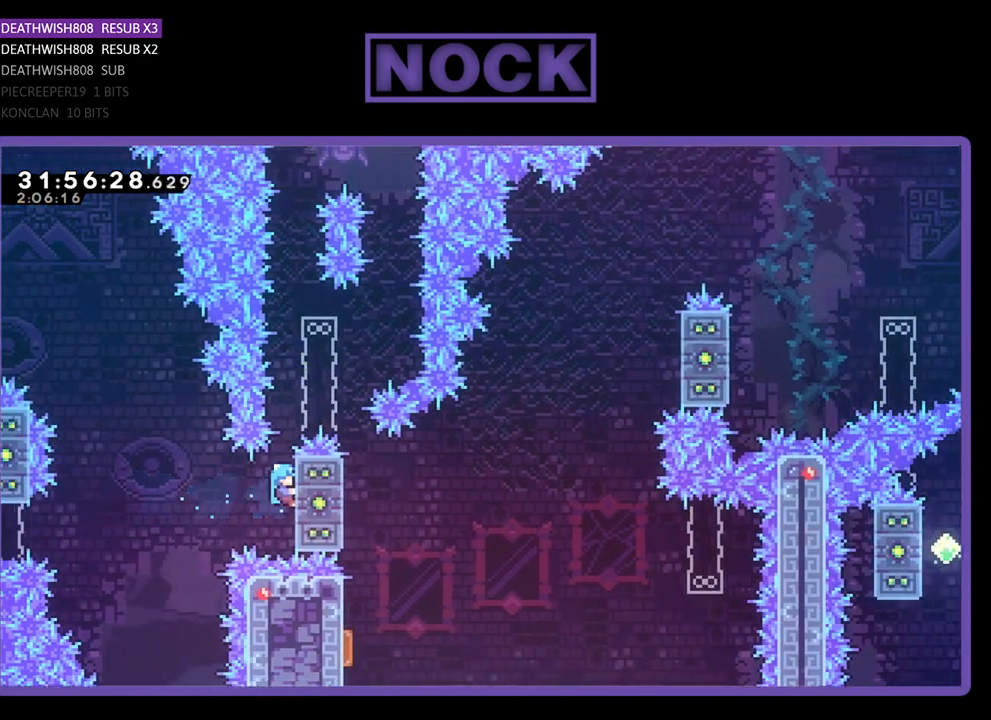
{"buttons": ["R2"], "left_stick": "center", "events": []}
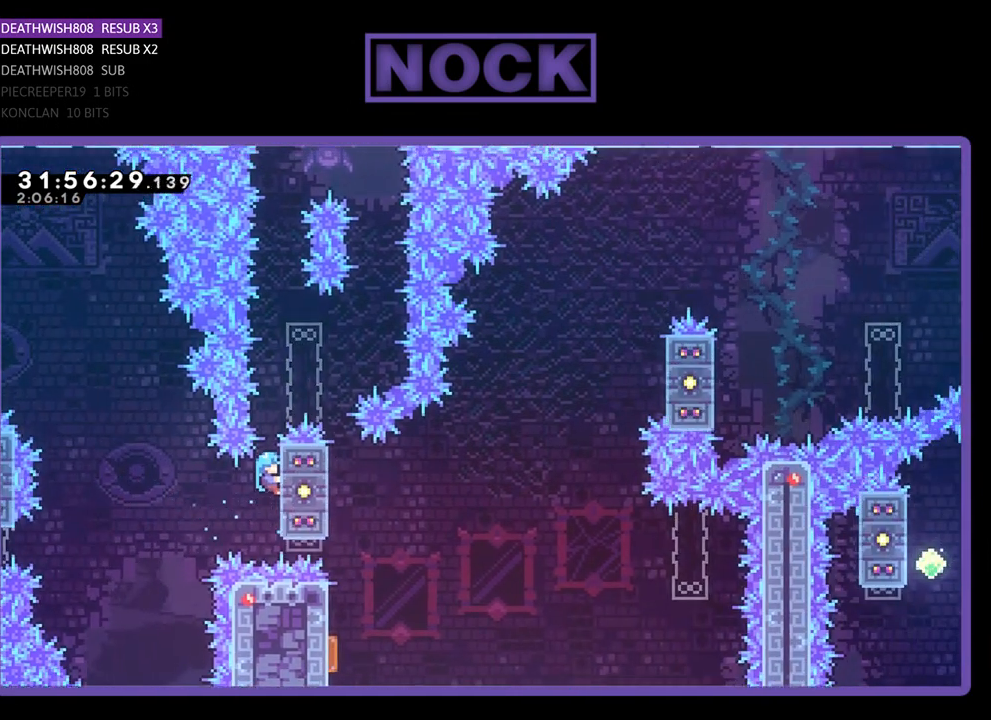
{"buttons": ["R2"], "left_stick": "center", "events": []}
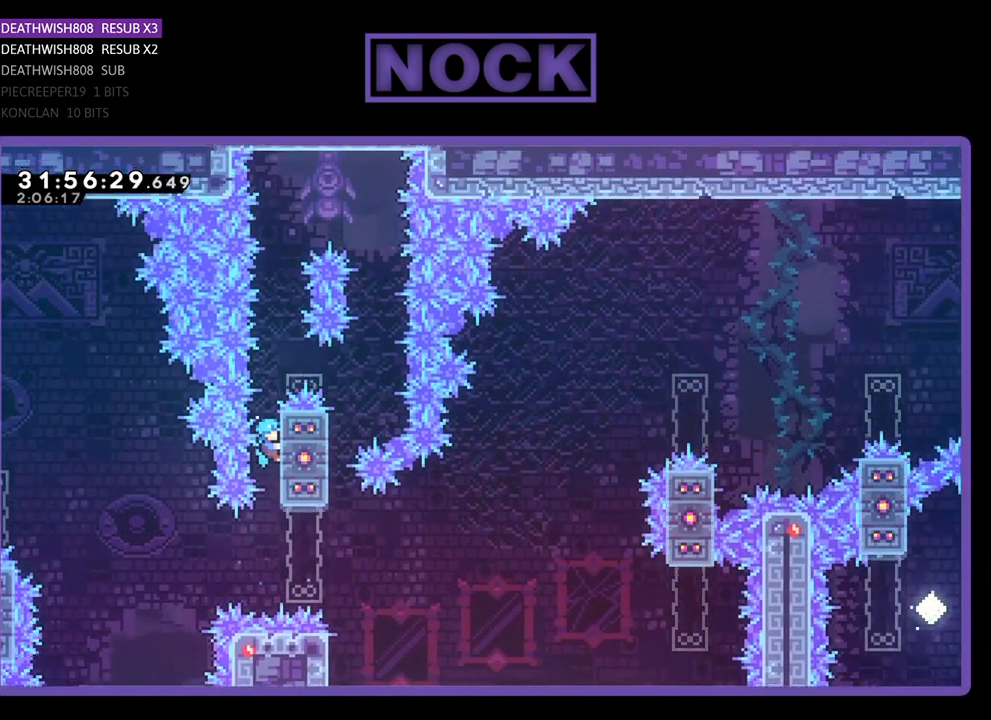
{"buttons": ["CROSS", "R2", "DPAD_RIGHT"], "left_stick": "center", "events": [[67, "DPAD_UP", "down"], [233, "CROSS", "down"], [333, "DPAD_RIGHT", "down"], [467, "DPAD_UP", "up"]]}
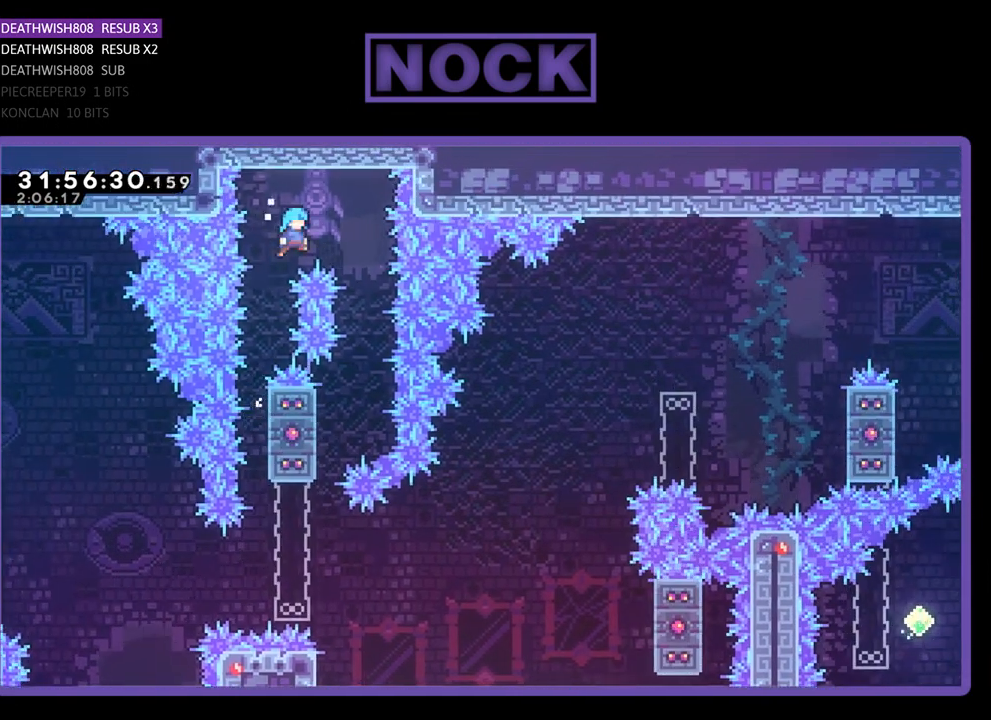
{"buttons": ["R2", "DPAD_LEFT"], "left_stick": "center", "events": [[200, "CROSS", "up"], [200, "DPAD_RIGHT", "up"], [467, "DPAD_LEFT", "down"]]}
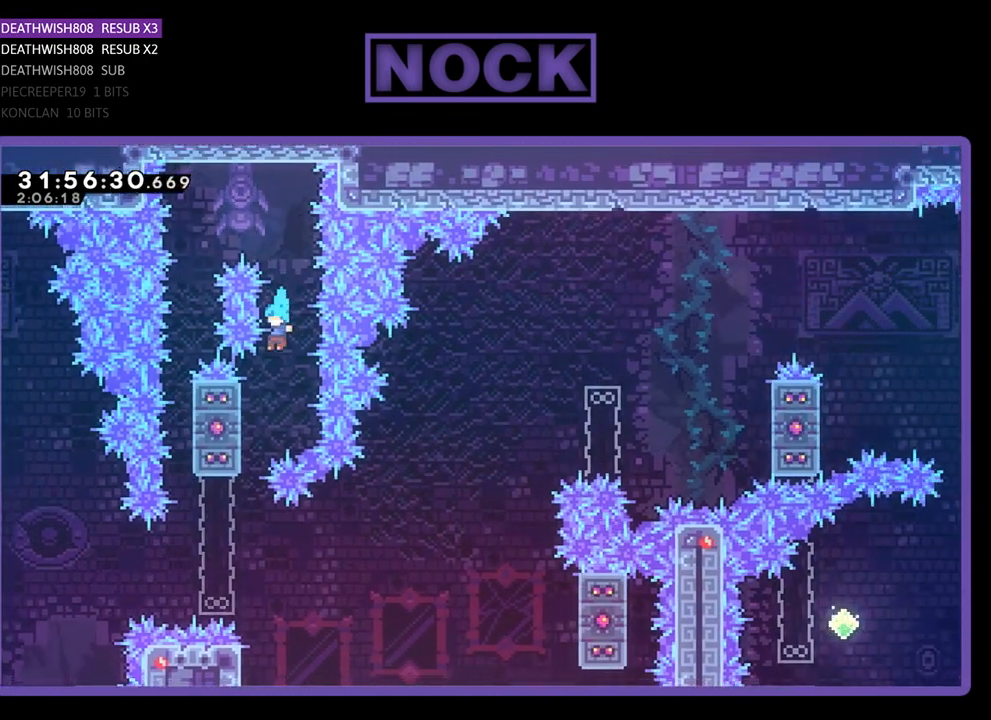
{"buttons": ["R2"], "left_stick": "center", "events": [[400, "DPAD_LEFT", "up"]]}